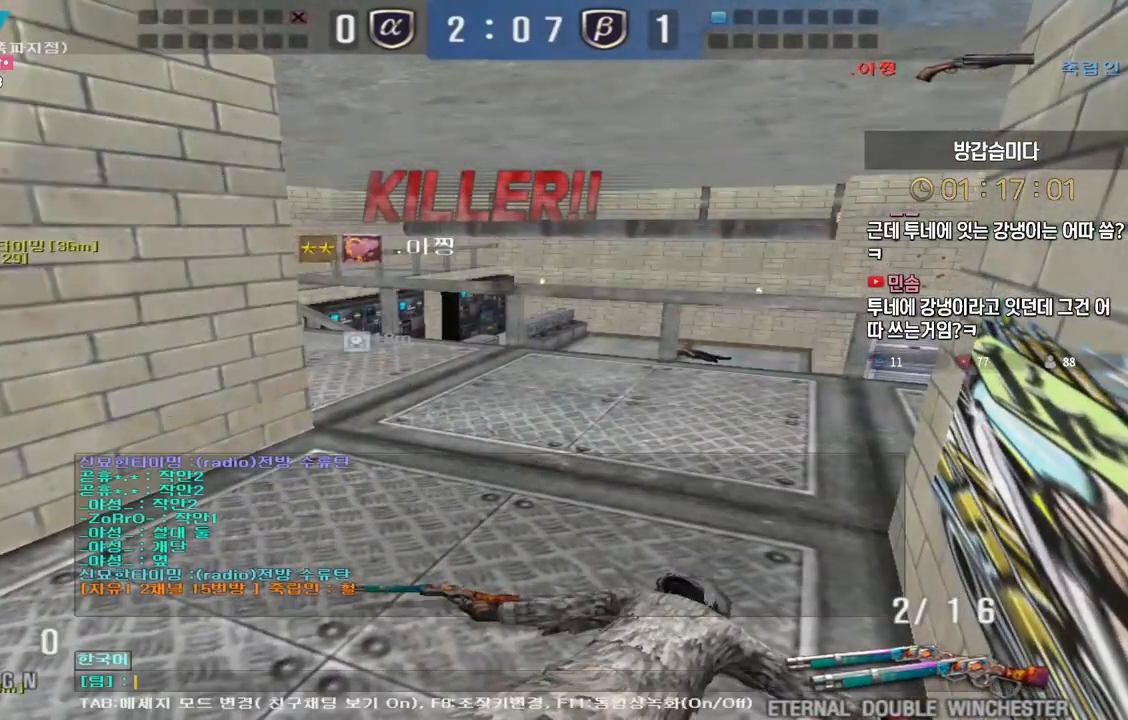
Gameplay with keyboard; each line is a JSON object with the keys held at the frame after it. "events" lists presses ("down") and releases ("up") of "a", "ctrl", "d", "e", "f", "q", "r", "s", "shift", "space", "tab" and "w" between this image and that frame as [ms after this image, input, new state], when the widget could be followed in between. No other keys are recorded. Mouse input is not recorded.
{"keys": [], "events": [[100, "d", "down"], [183, "d", "up"]]}
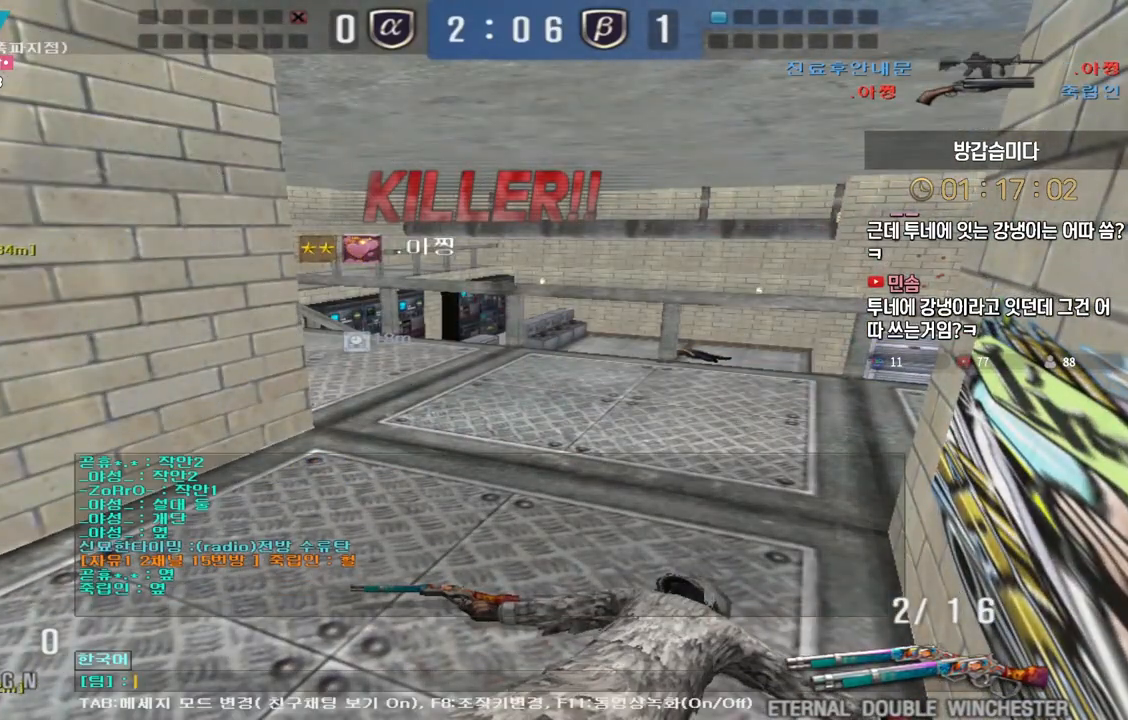
{"keys": [], "events": [[33, "d", "down"], [117, "d", "up"]]}
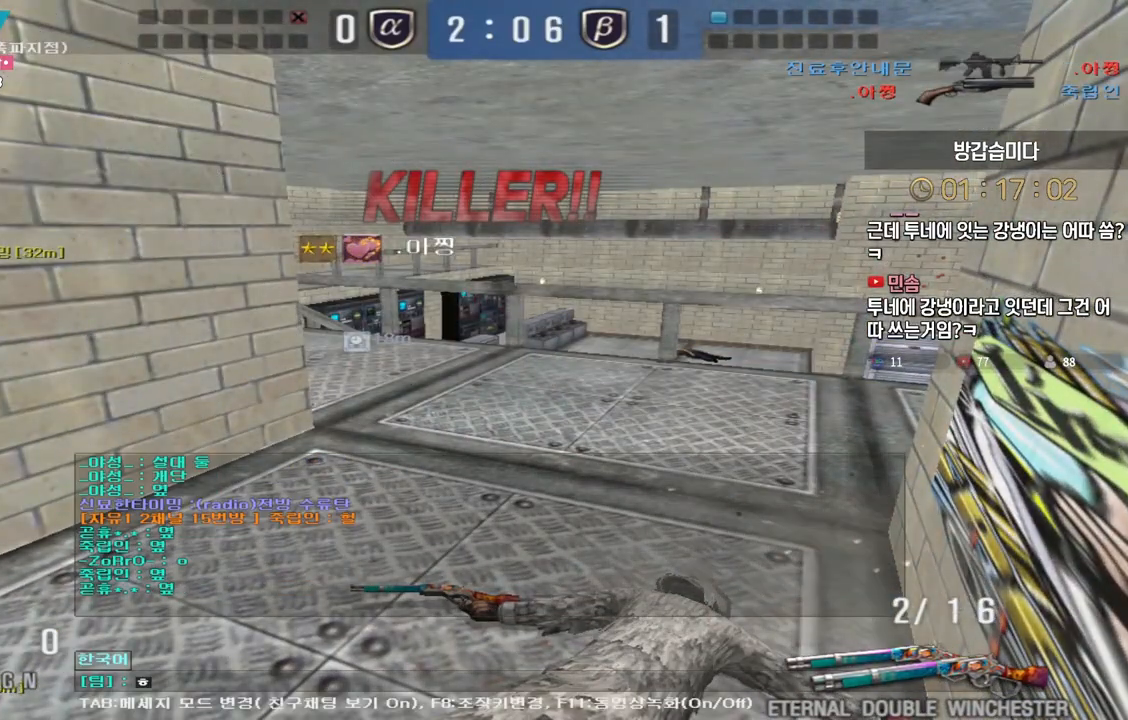
{"keys": [], "events": [[117, "f", "down"], [200, "f", "up"]]}
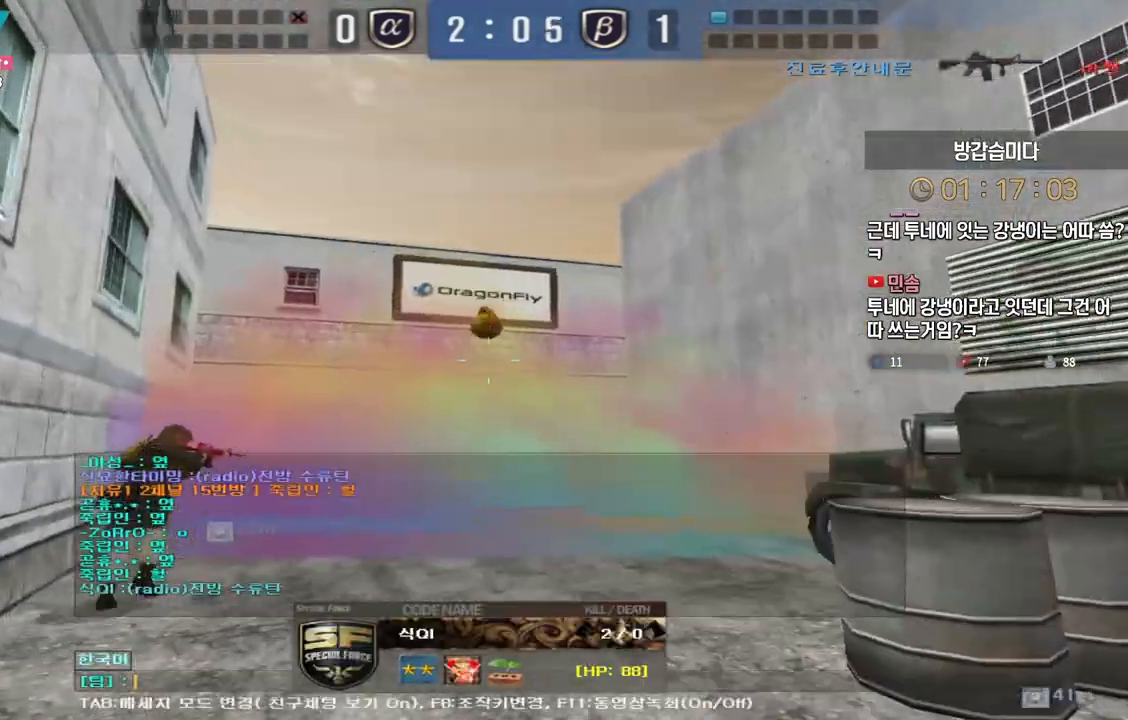
{"keys": ["d"], "events": [[467, "d", "down"]]}
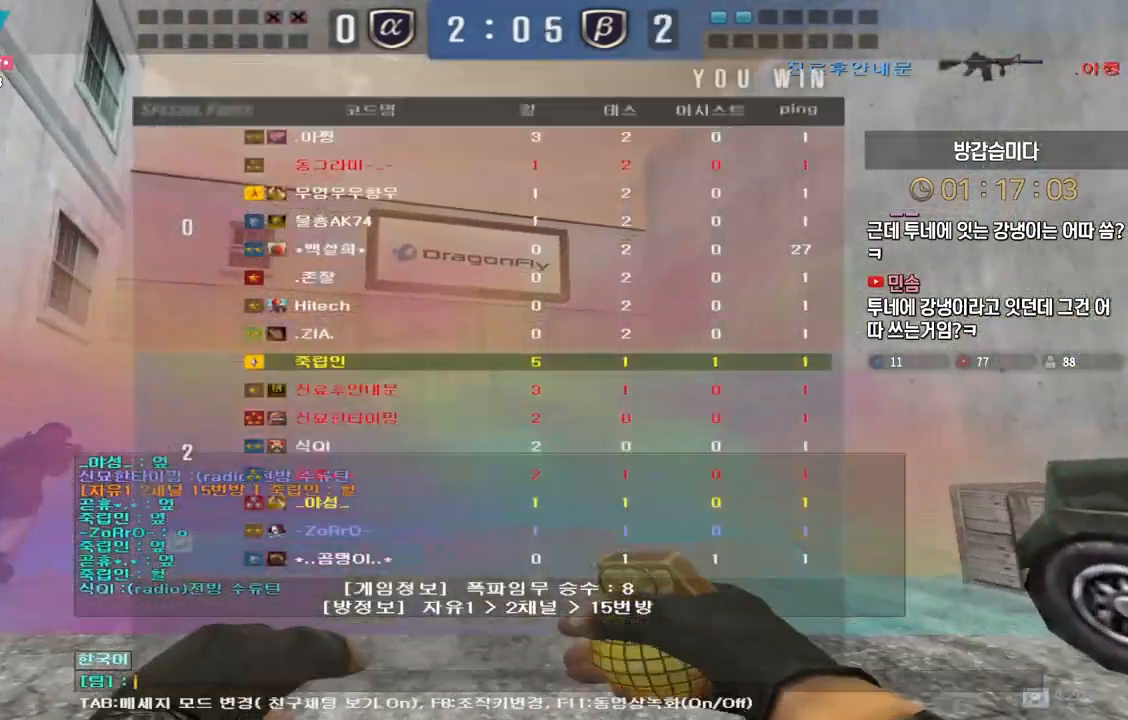
{"keys": [], "events": [[50, "d", "up"], [233, "s", "down"], [317, "s", "up"], [400, "d", "down"], [467, "d", "up"]]}
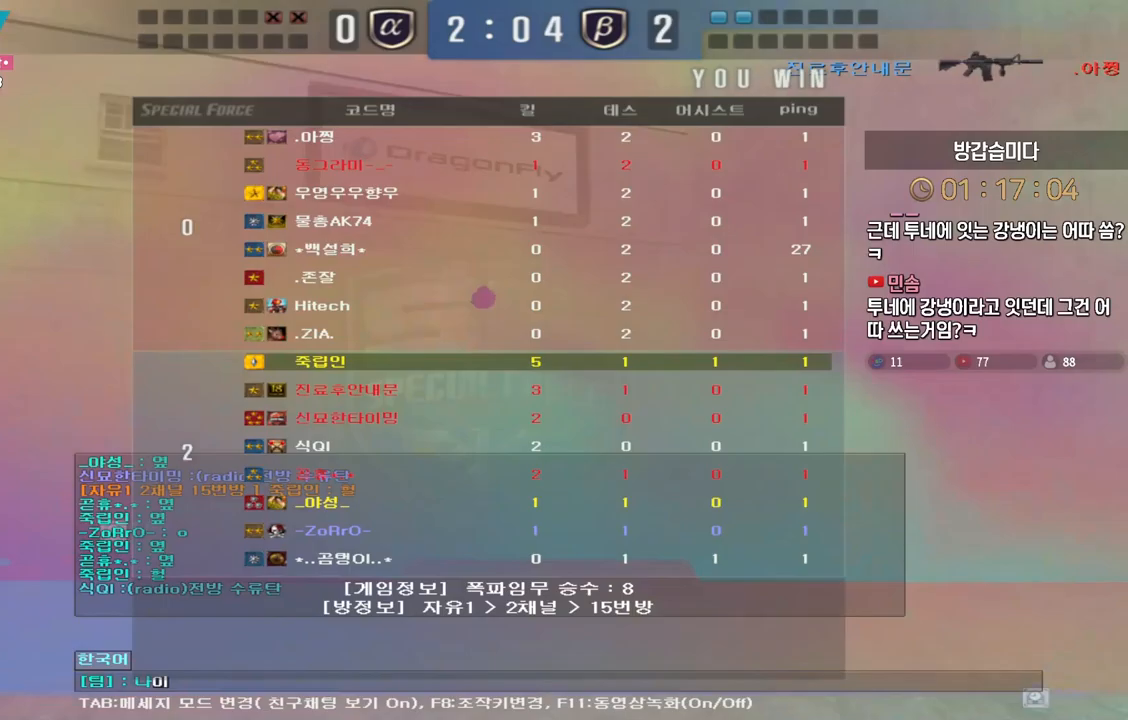
{"keys": [], "events": []}
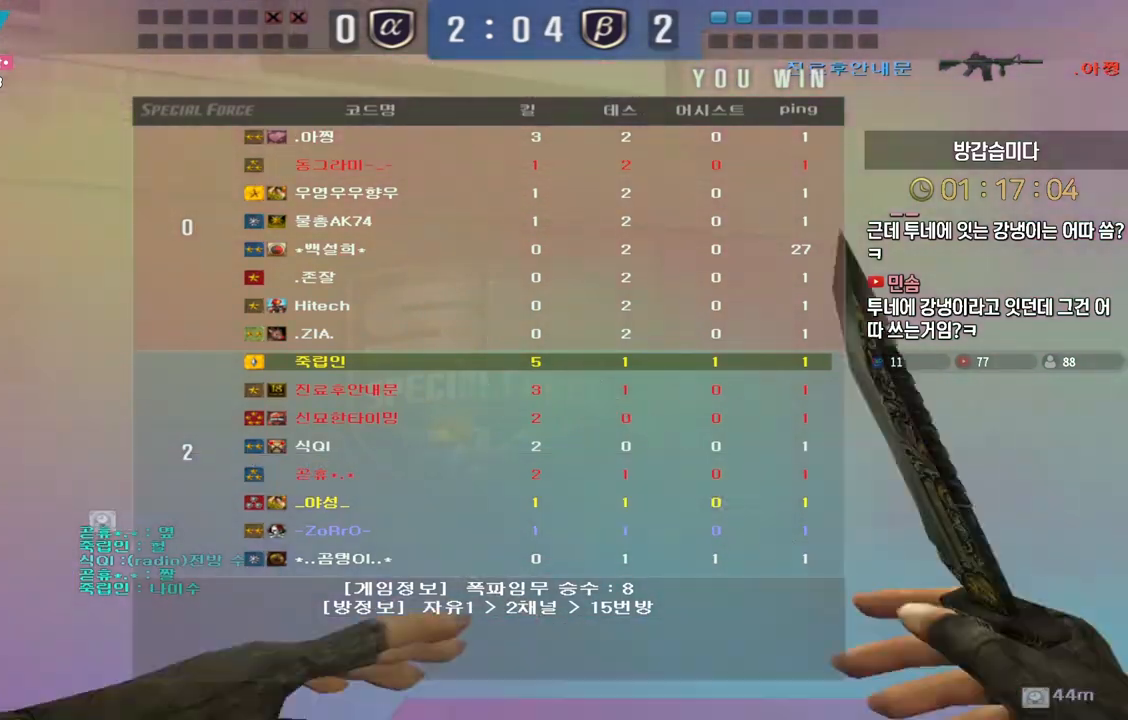
{"keys": [], "events": []}
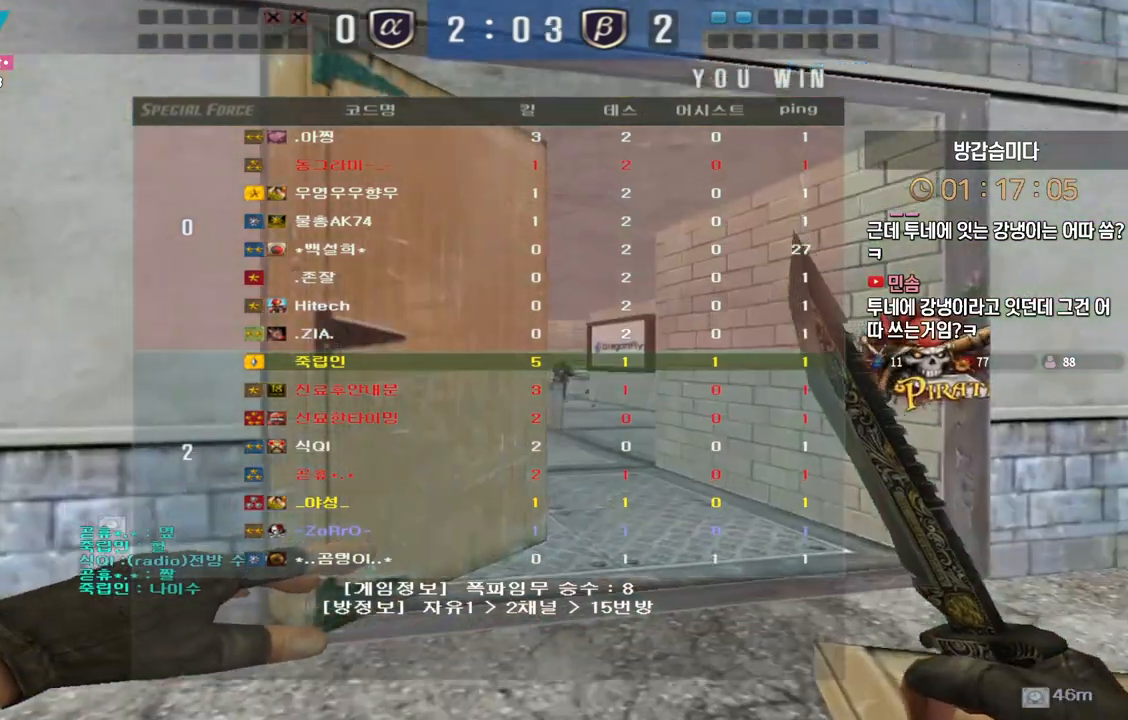
{"keys": [], "events": []}
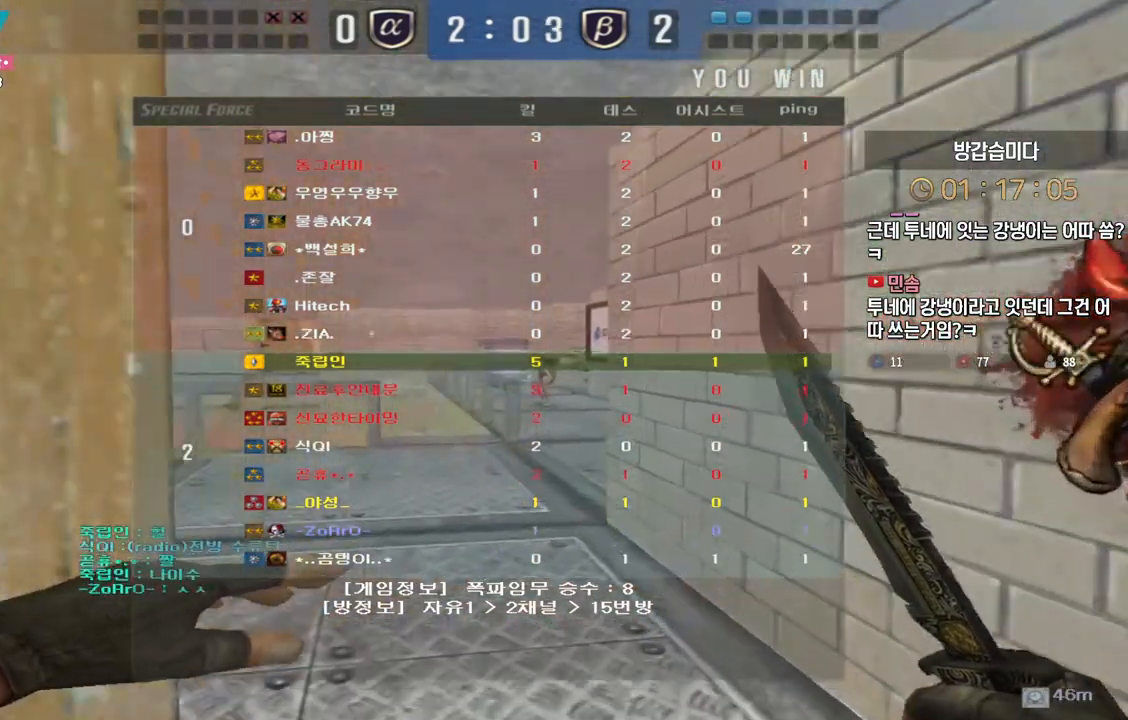
{"keys": [], "events": []}
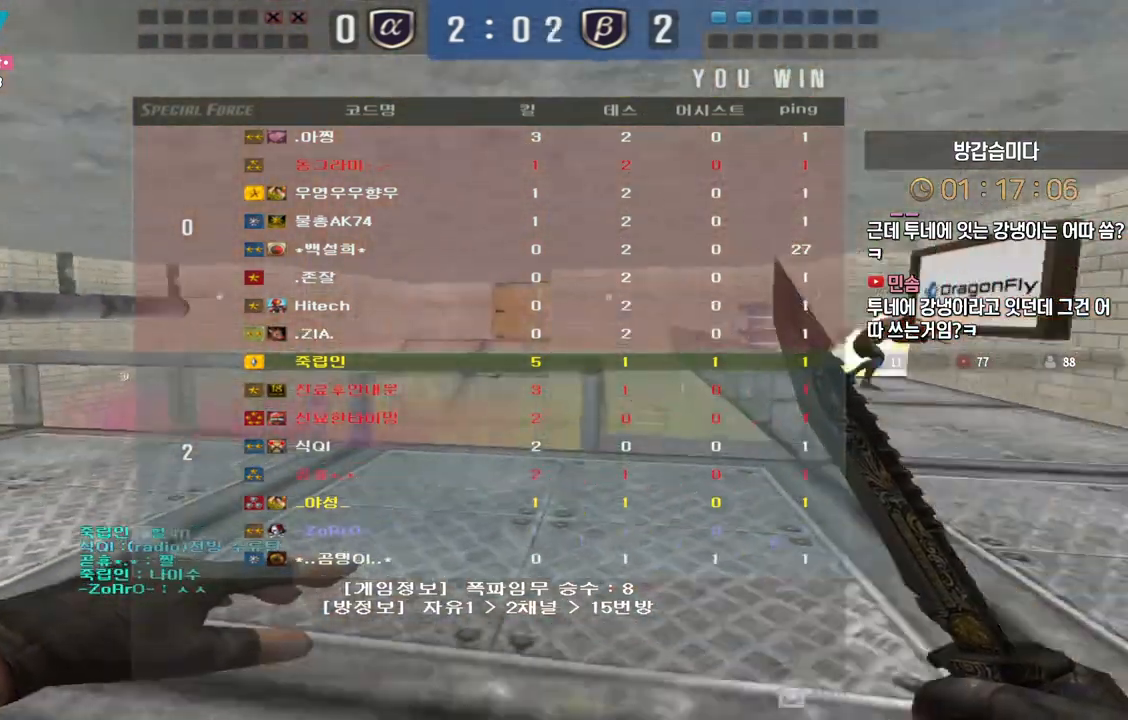
{"keys": [], "events": []}
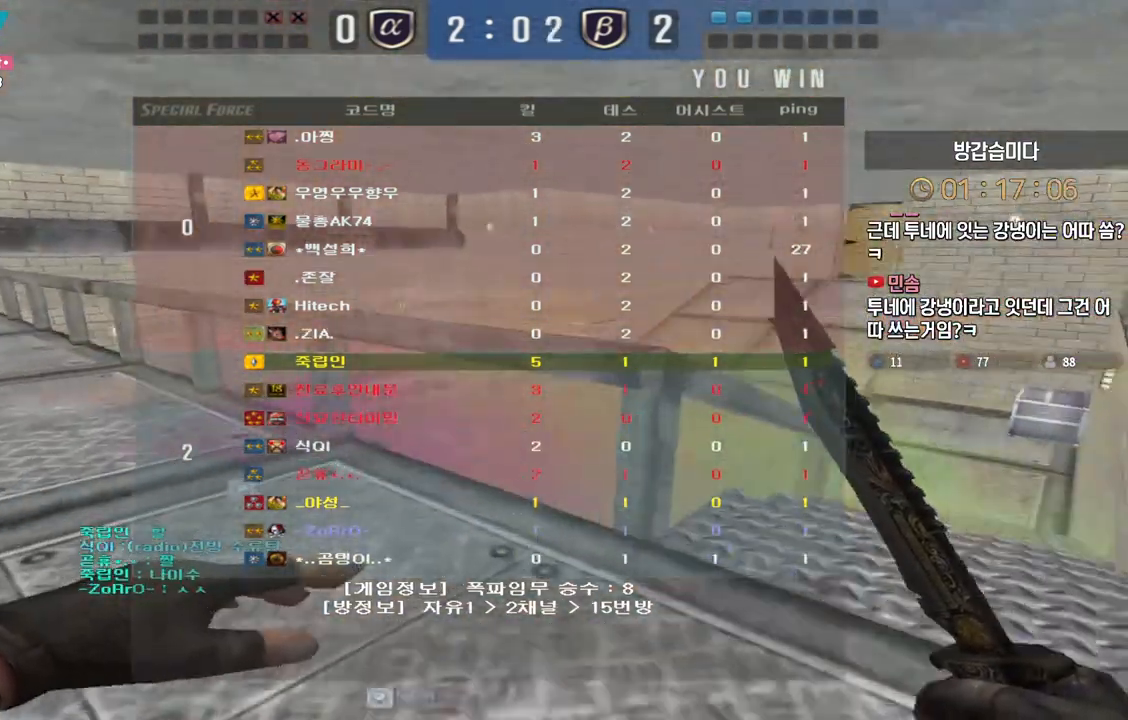
{"keys": [], "events": []}
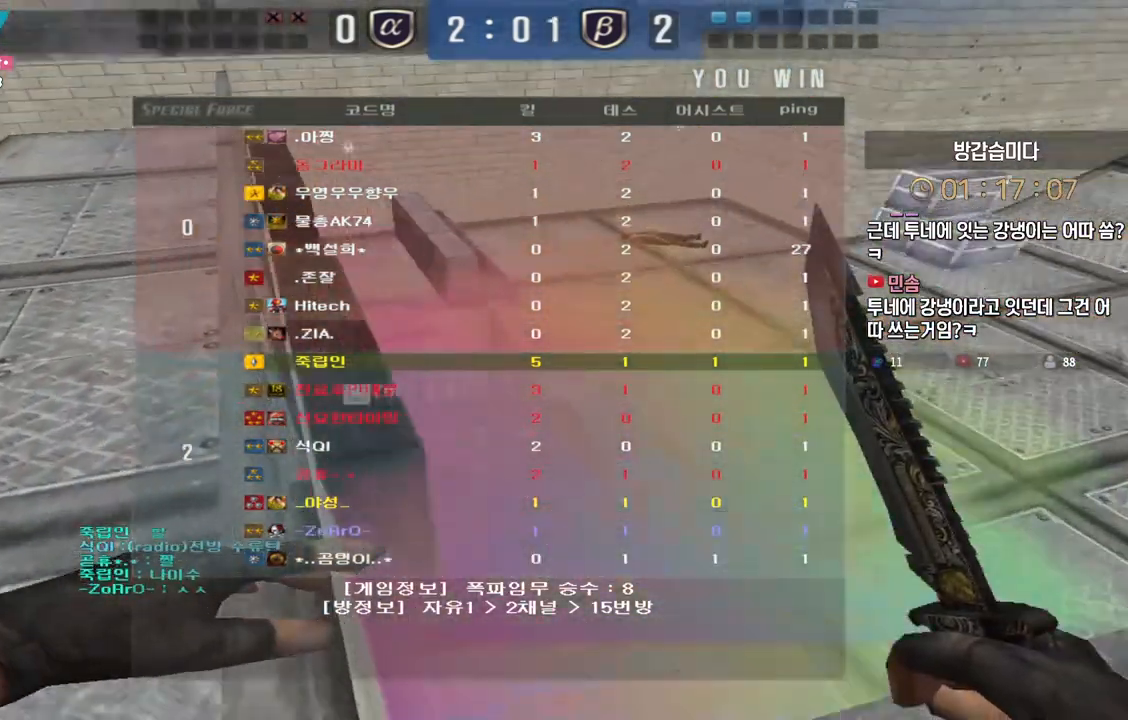
{"keys": [], "events": []}
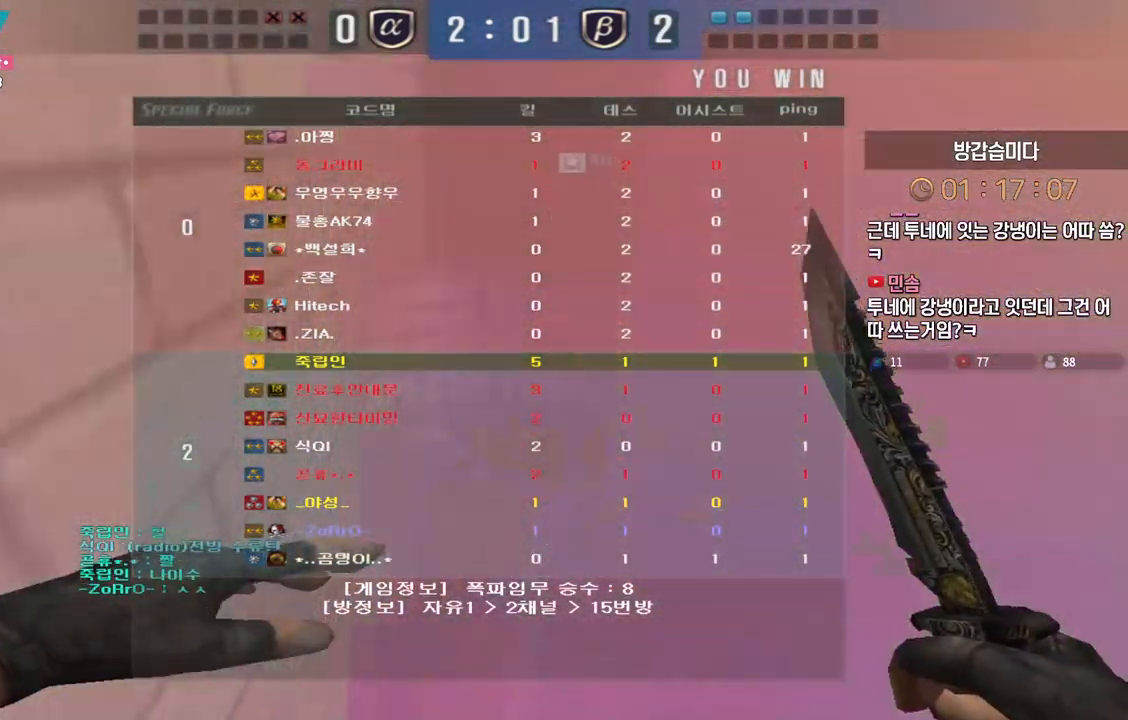
{"keys": [], "events": []}
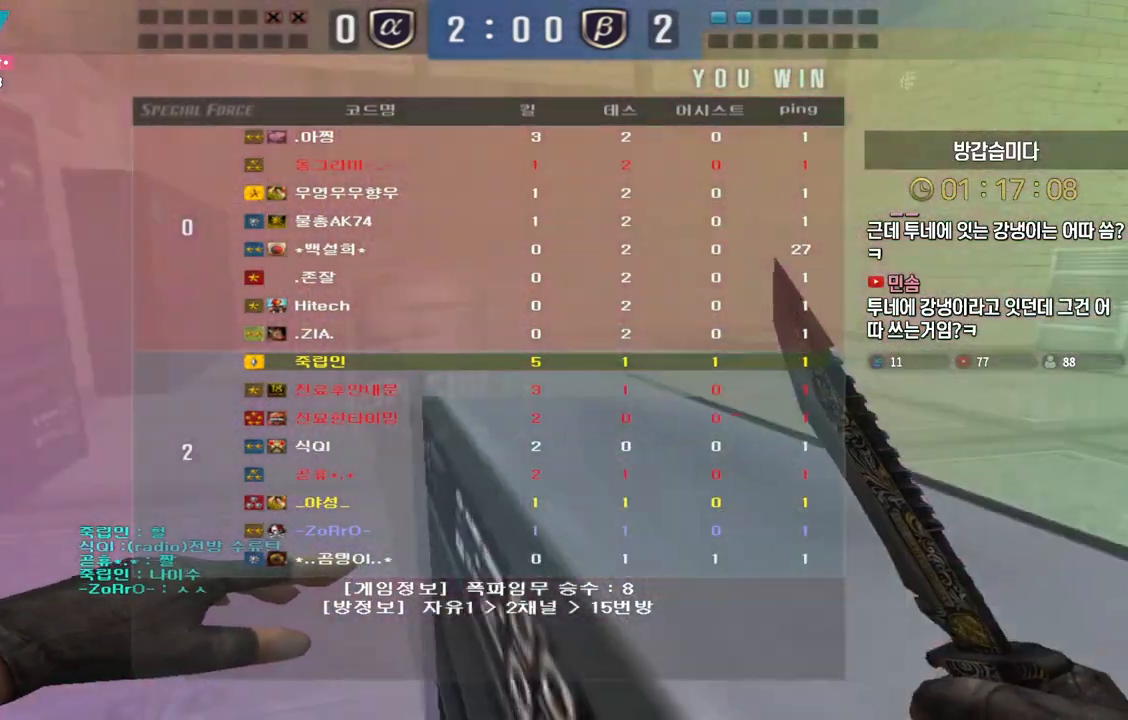
{"keys": ["w"], "events": [[150, "q", "down"], [150, "w", "down"], [200, "q", "up"]]}
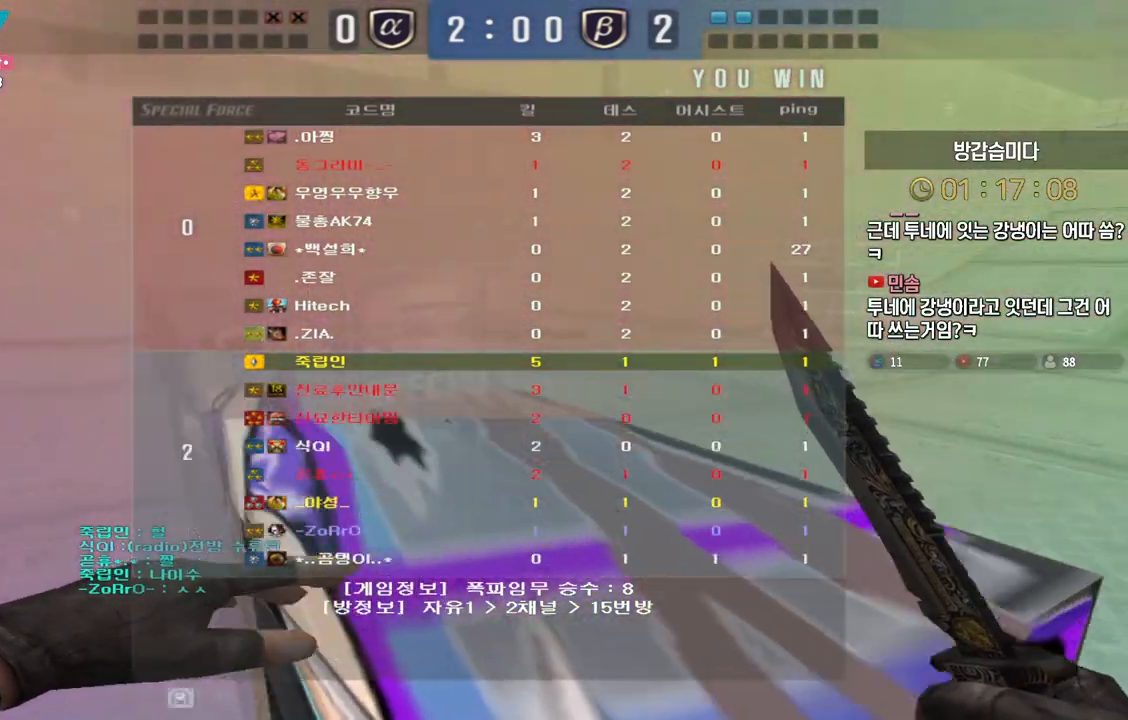
{"keys": ["w"], "events": []}
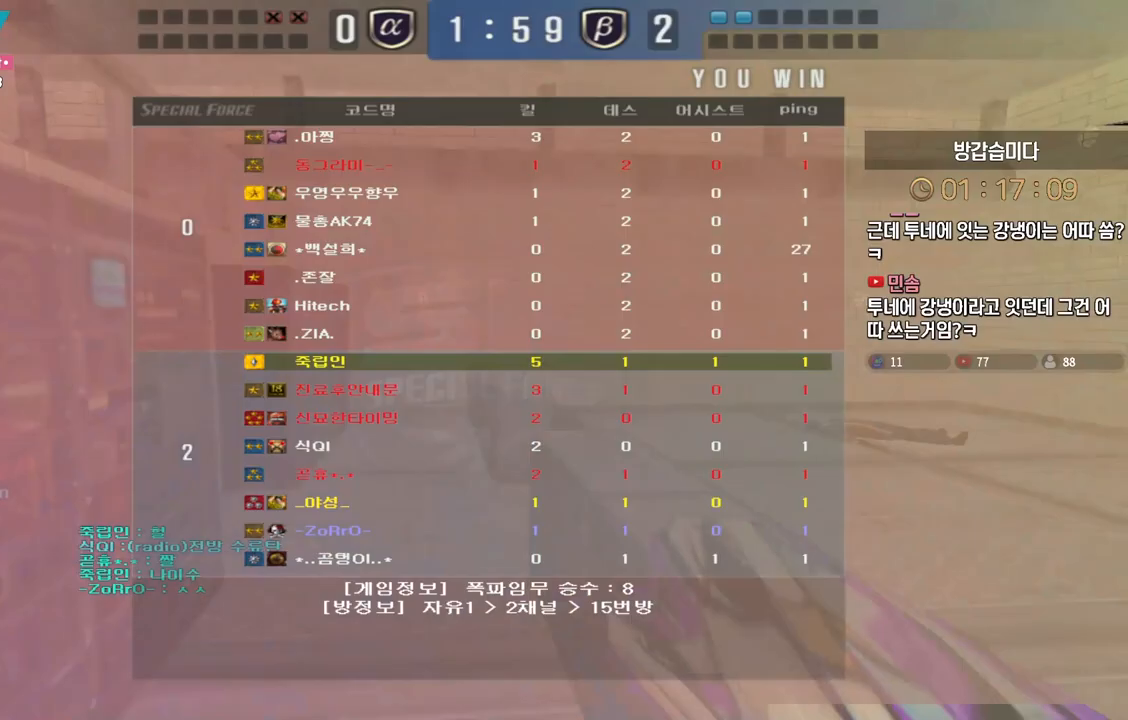
{"keys": ["w"], "events": []}
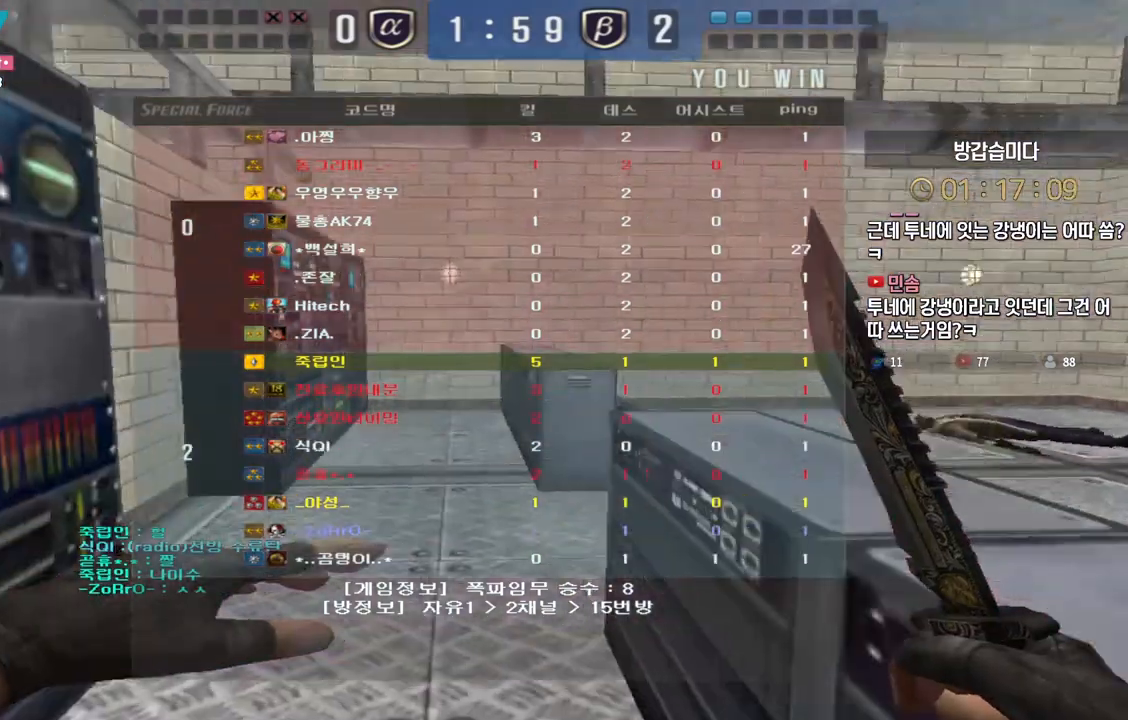
{"keys": ["w"], "events": []}
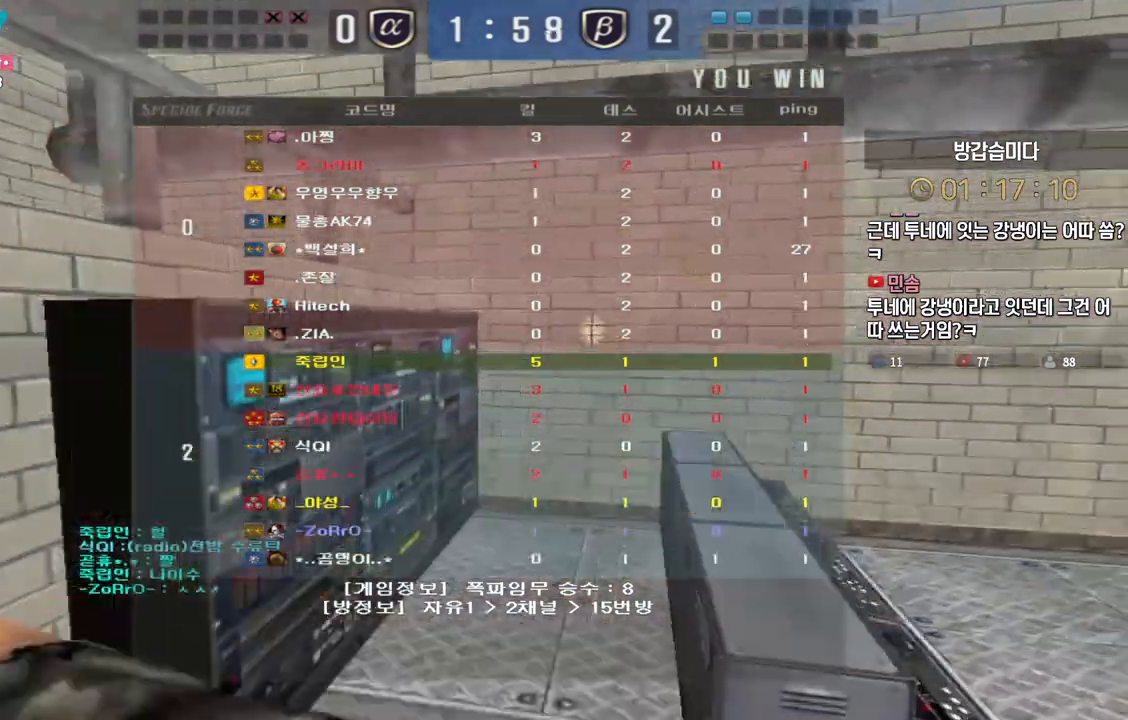
{"keys": ["w"], "events": []}
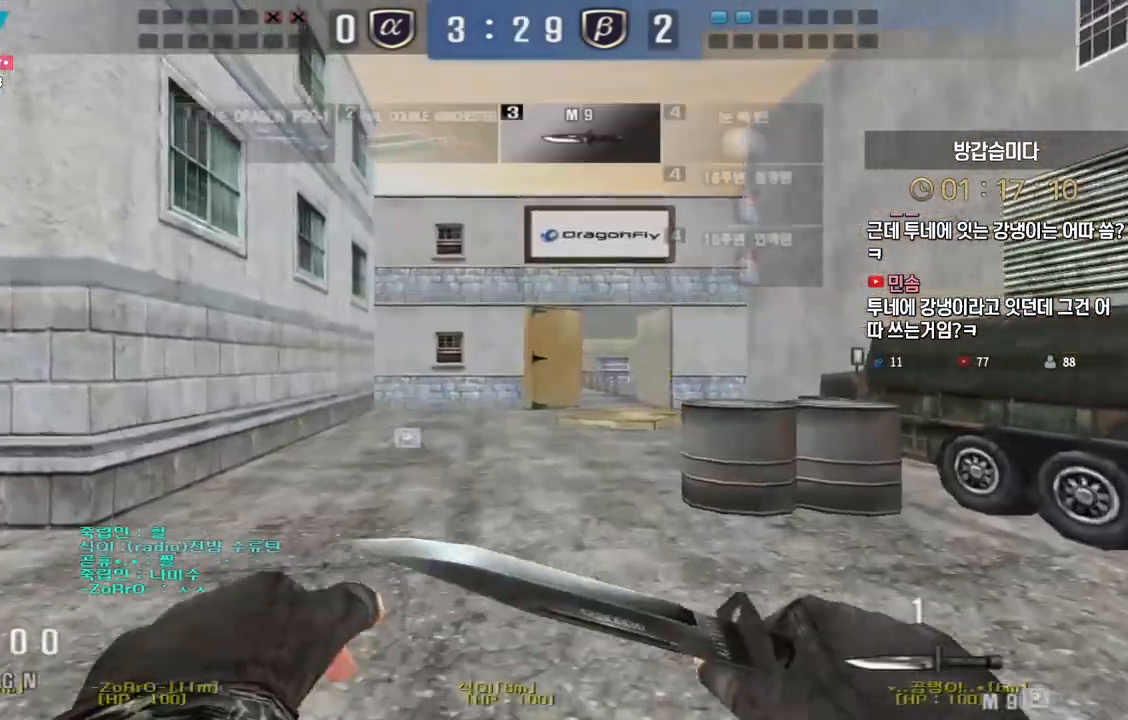
{"keys": ["d", "w"], "events": [[183, "d", "down"]]}
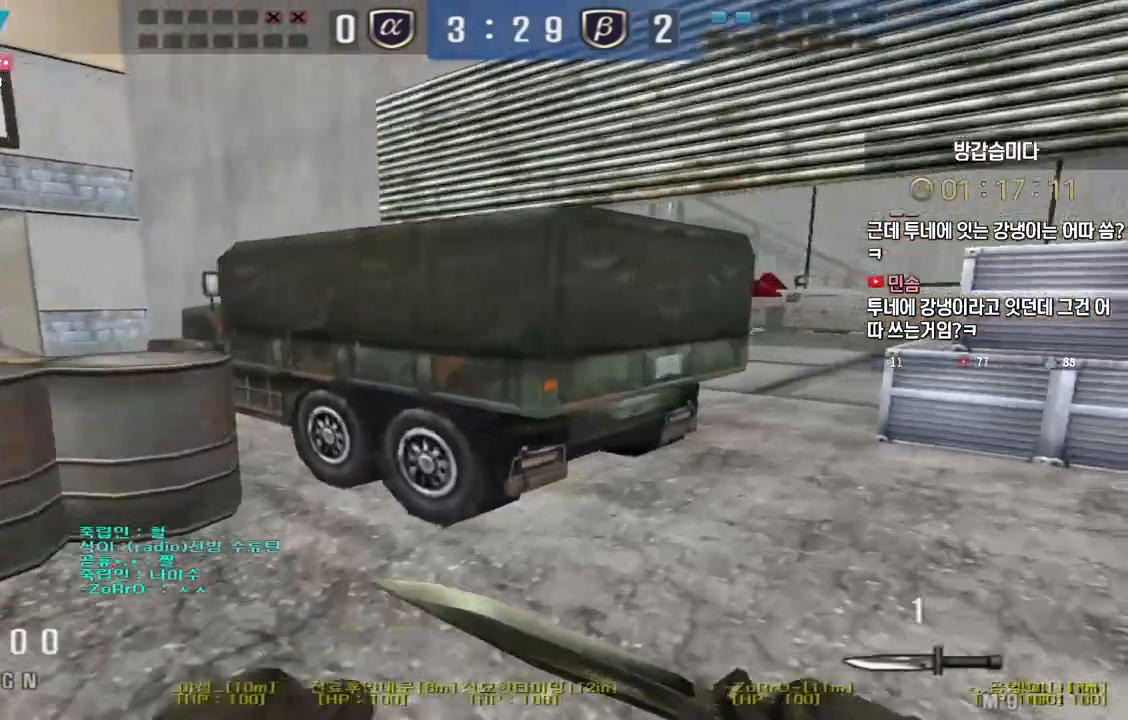
{"keys": ["d", "w"], "events": []}
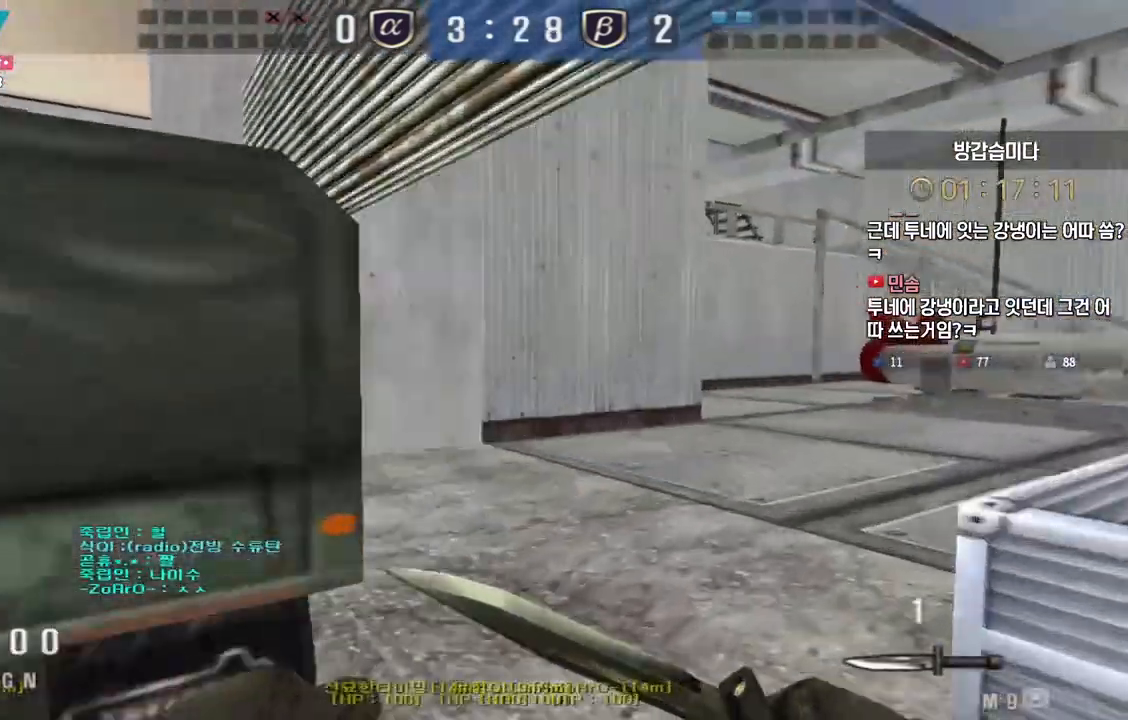
{"keys": ["d", "w"], "events": []}
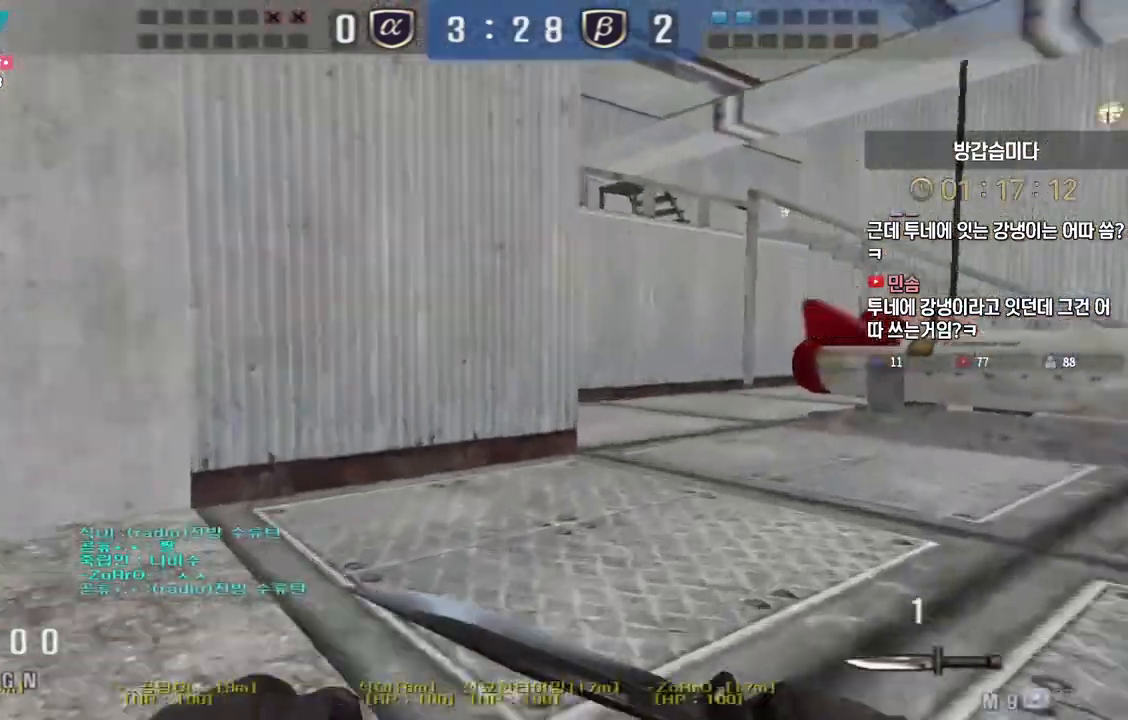
{"keys": ["d", "w"], "events": []}
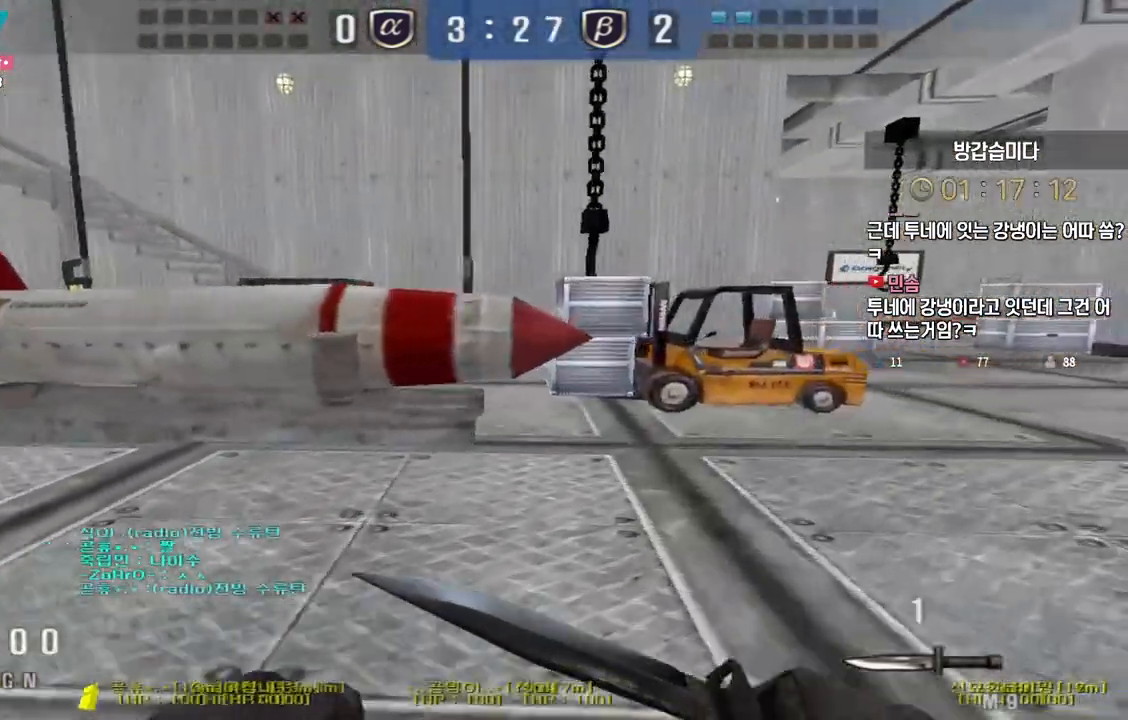
{"keys": ["d", "w"], "events": []}
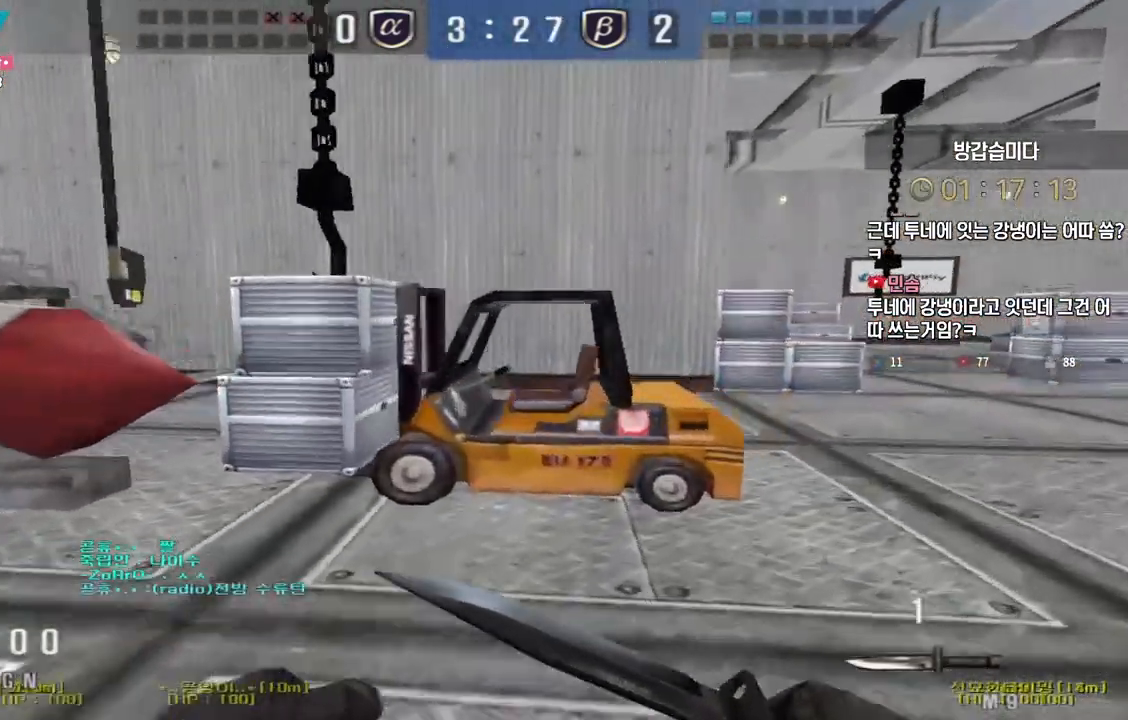
{"keys": ["d", "w"], "events": []}
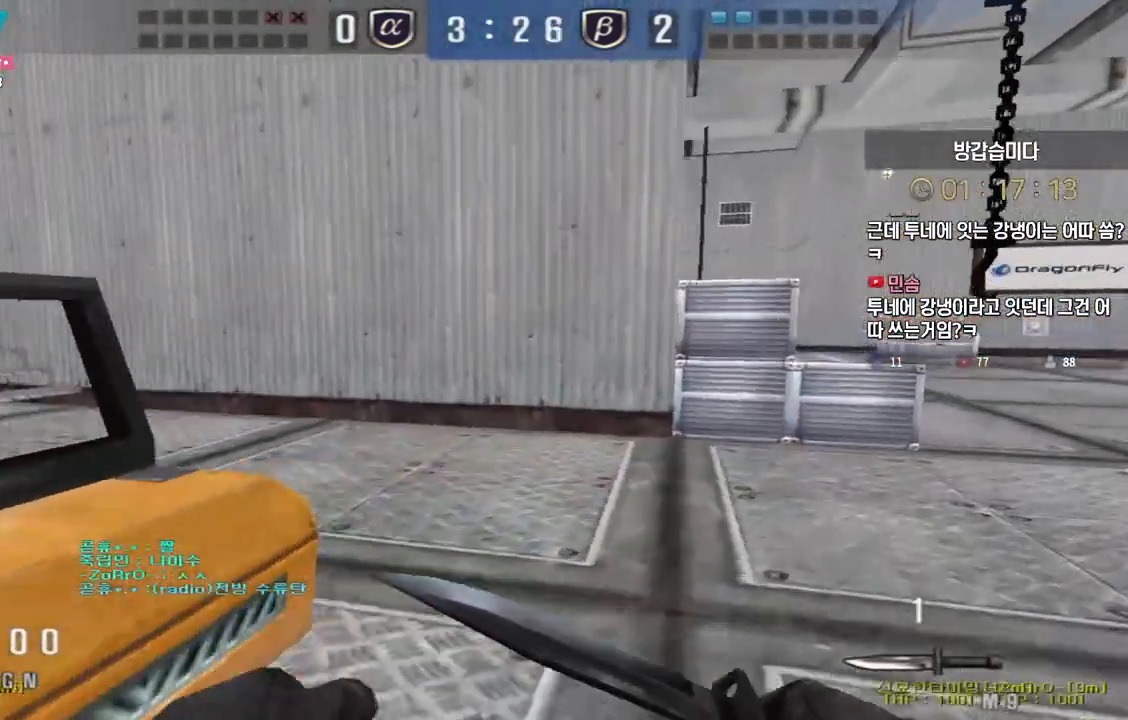
{"keys": ["d", "w"], "events": []}
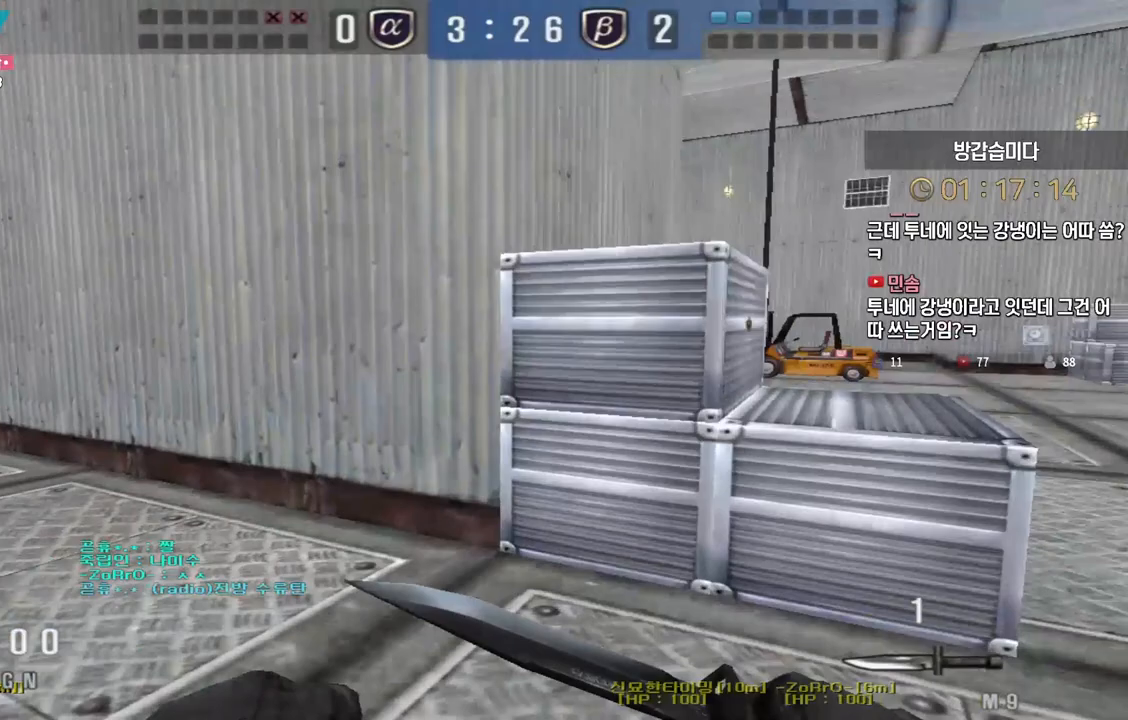
{"keys": ["d", "w"], "events": [[117, "space", "down"], [167, "w", "up"], [183, "w", "down"], [233, "space", "up"]]}
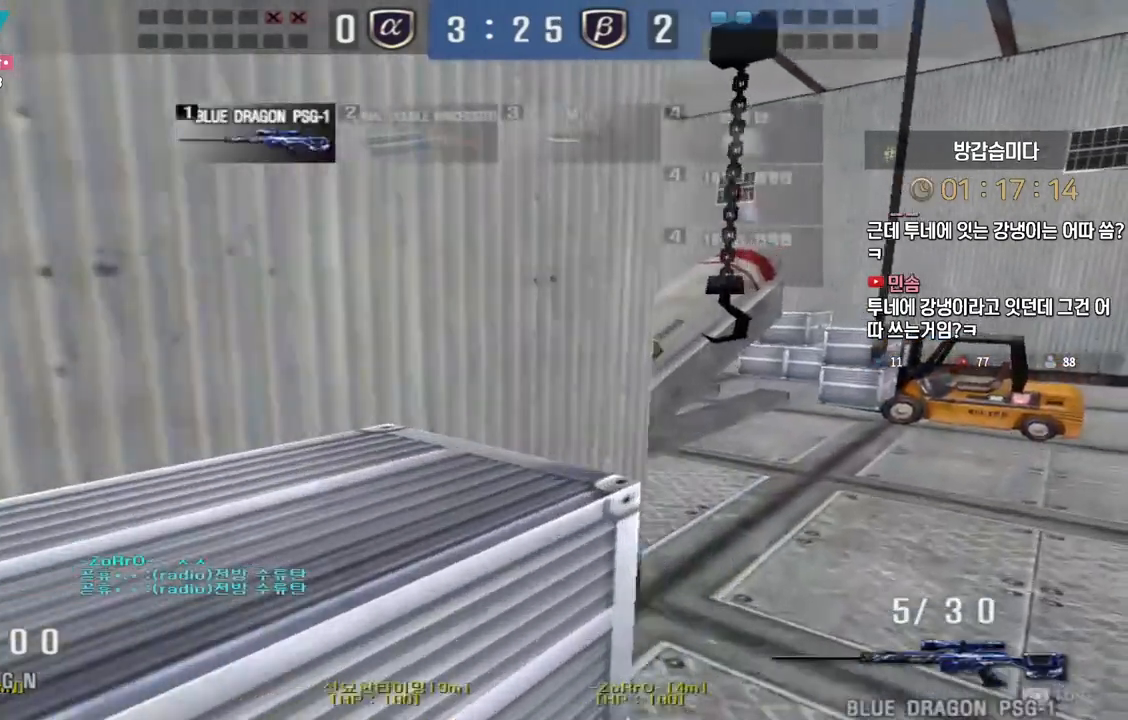
{"keys": [], "events": [[133, "ctrl", "down"], [150, "ctrl", "up"], [167, "d", "up"], [167, "w", "up"]]}
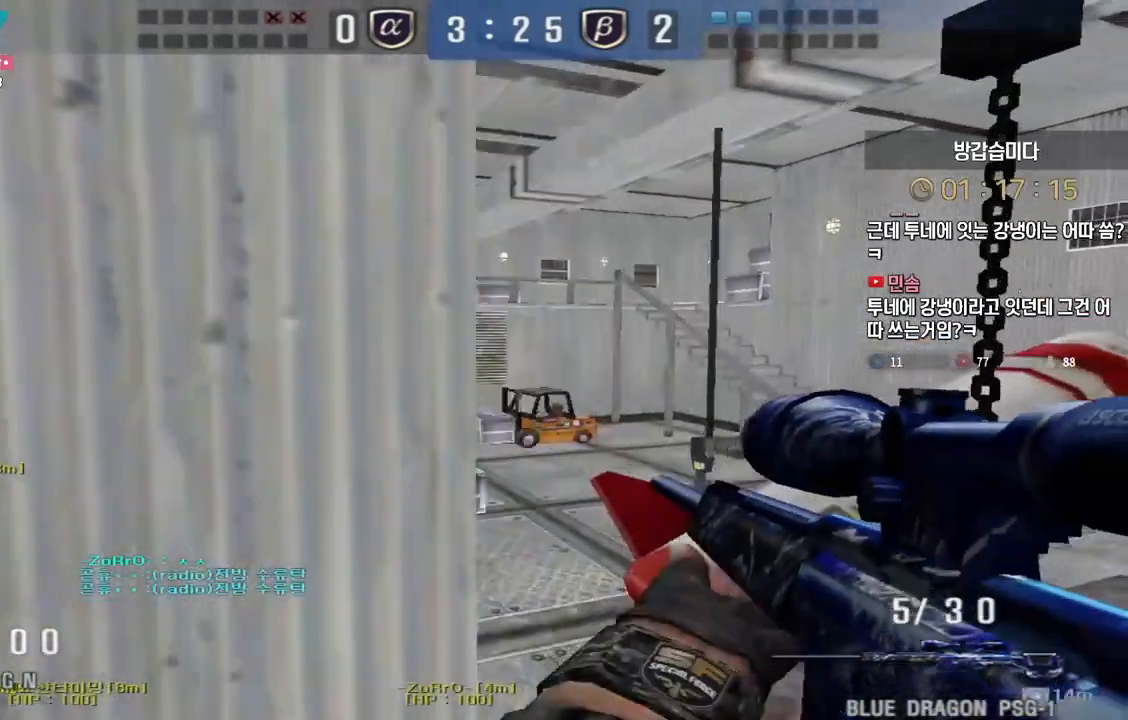
{"keys": ["d", "w"], "events": [[267, "w", "down"], [367, "d", "down"]]}